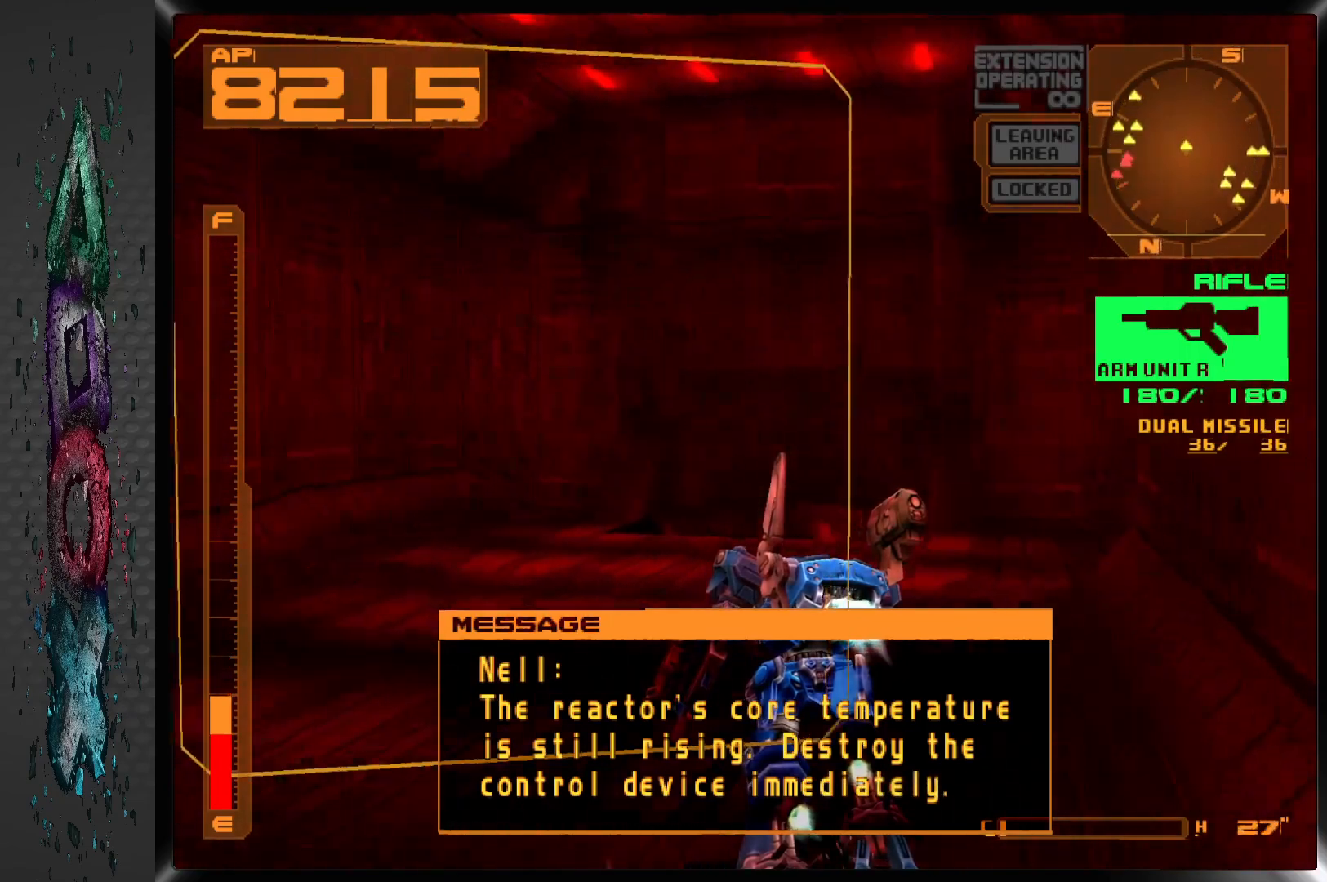
Gameplay with a controller (PlayStation layout); each line is a JSON object with the inputs held at the frame after it. "events" lists button and stick changes between this image and that frame as [ms after this image, input, new state], when the widget could be followed in between.
{"buttons": ["CROSS", "DPAD_UP", "DPAD_RIGHT"], "left_stick": "center", "right_stick": "center", "events": [[450, "DPAD_RIGHT", "down"]]}
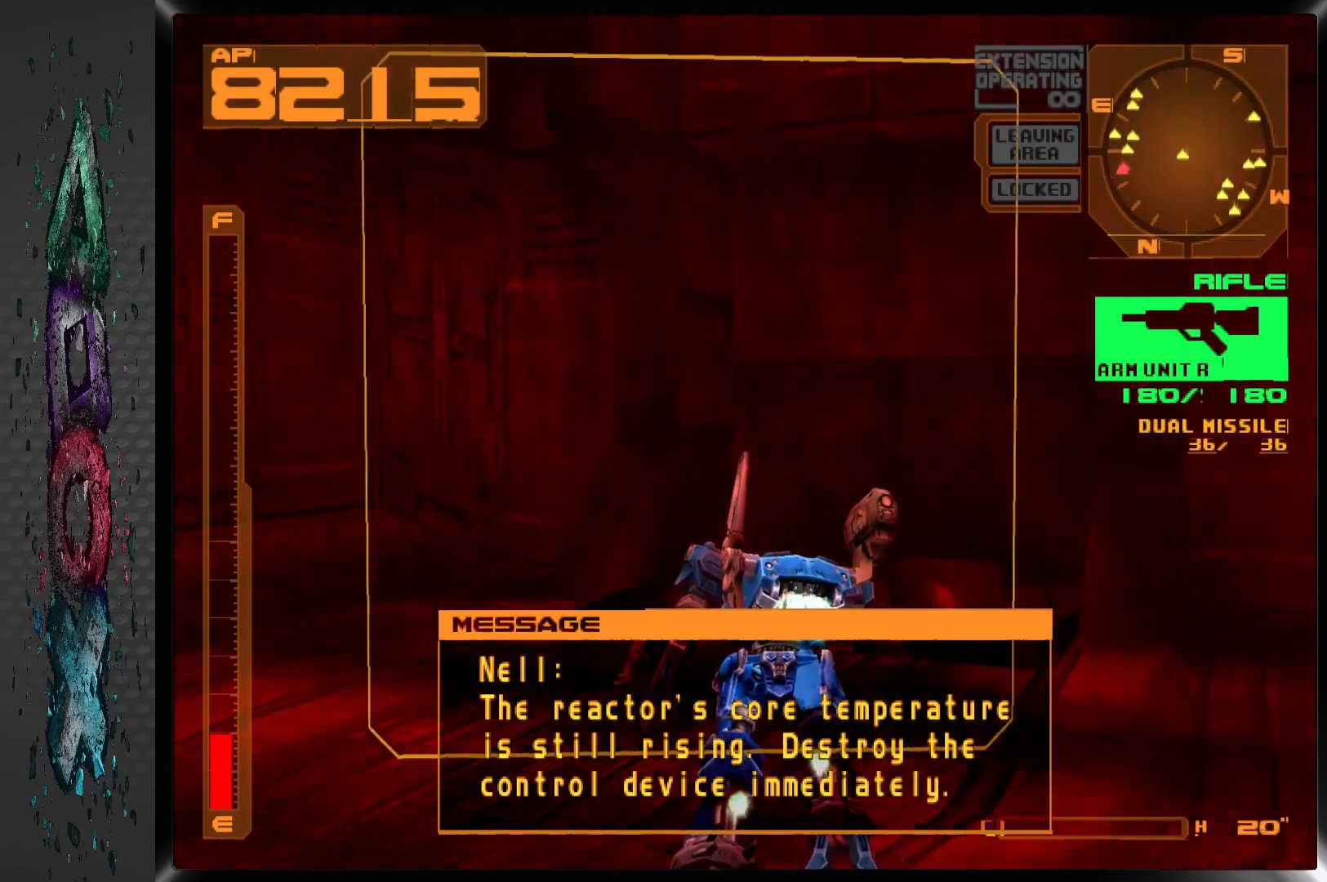
{"buttons": ["DPAD_UP", "DPAD_RIGHT"], "left_stick": "center", "right_stick": "center", "events": [[50, "CROSS", "up"]]}
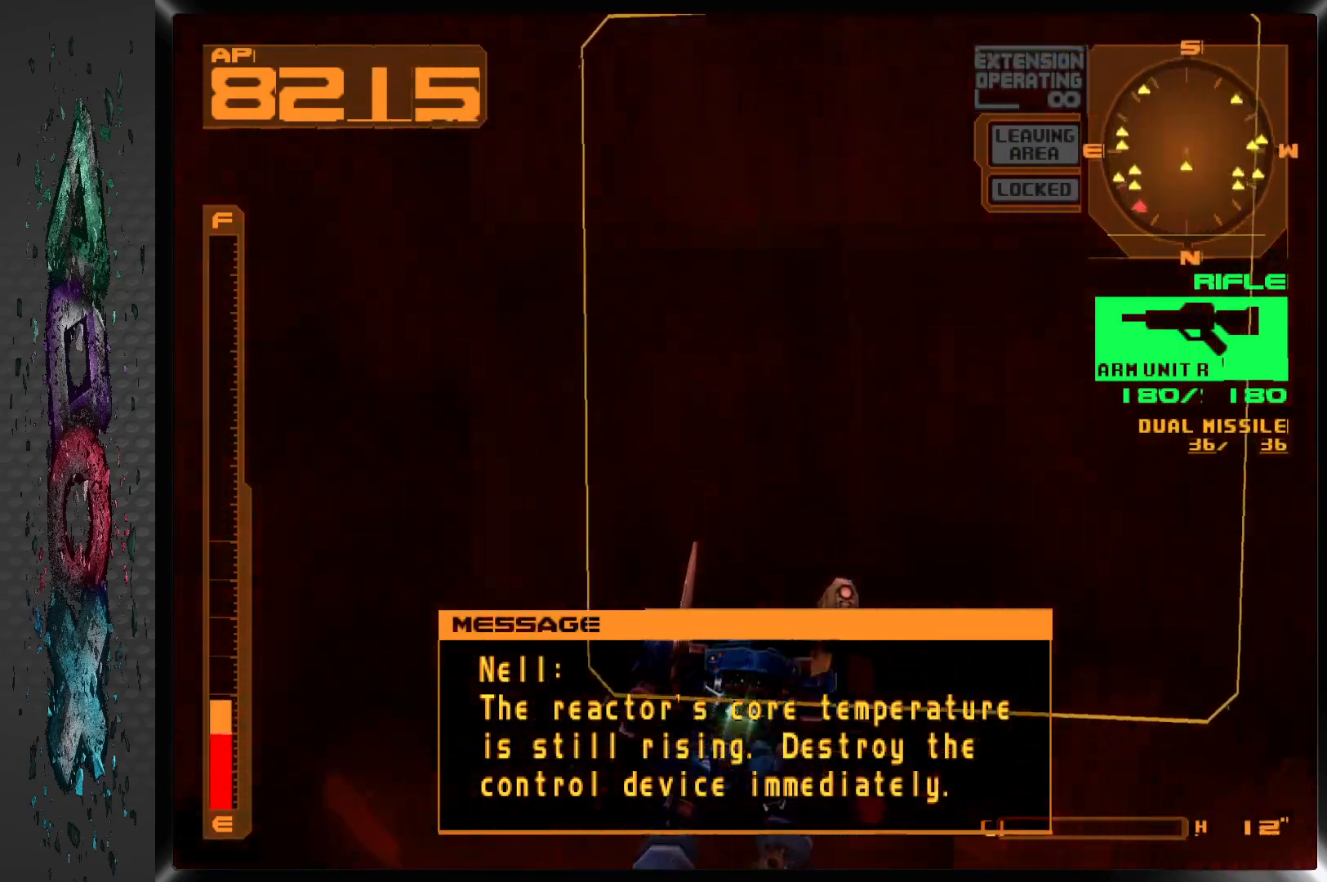
{"buttons": ["DPAD_UP", "DPAD_RIGHT"], "left_stick": "center", "right_stick": "center", "events": [[67, "DPAD_RIGHT", "up"], [267, "DPAD_RIGHT", "down"]]}
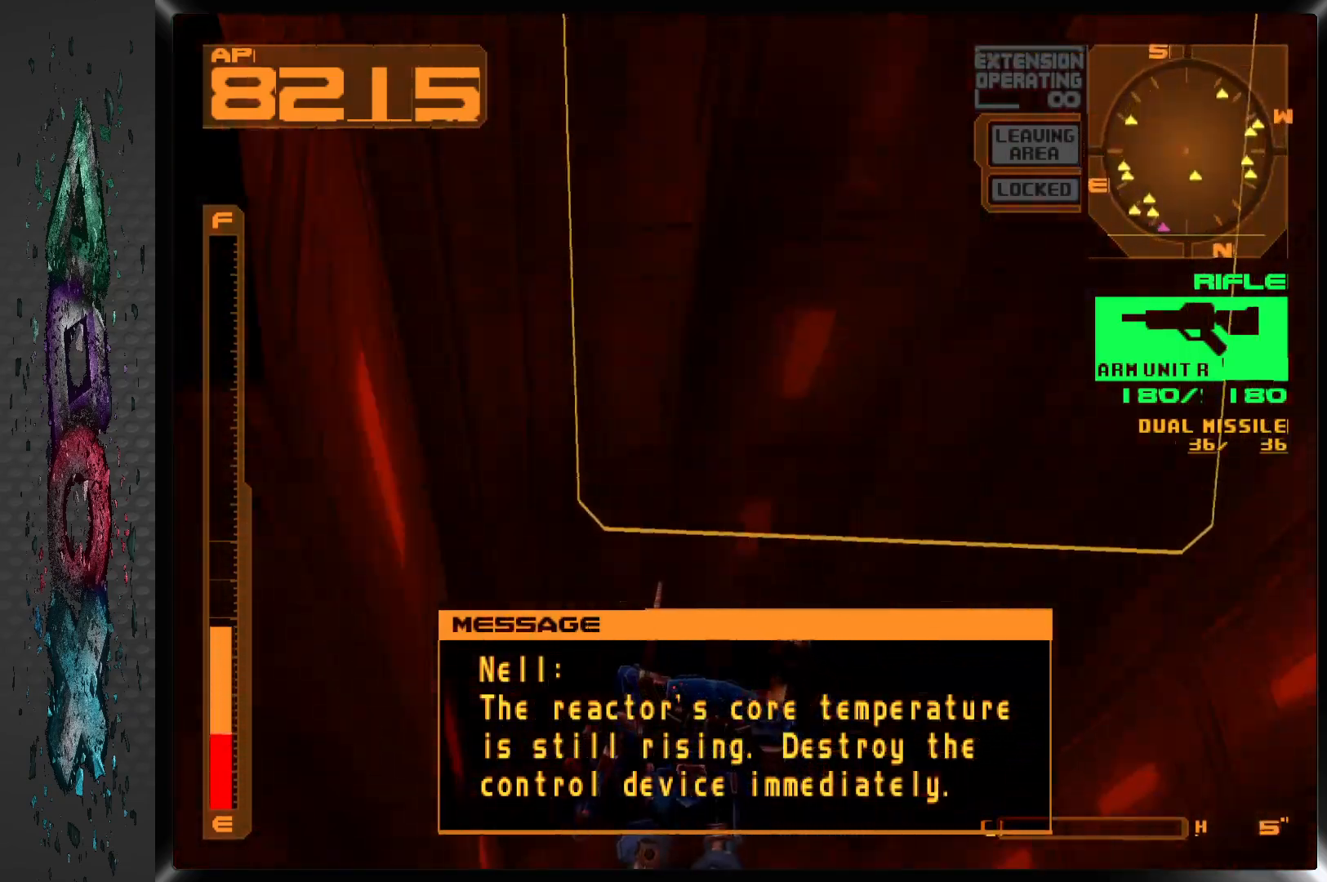
{"buttons": ["DPAD_RIGHT"], "left_stick": "center", "right_stick": "center", "events": [[383, "DPAD_UP", "up"]]}
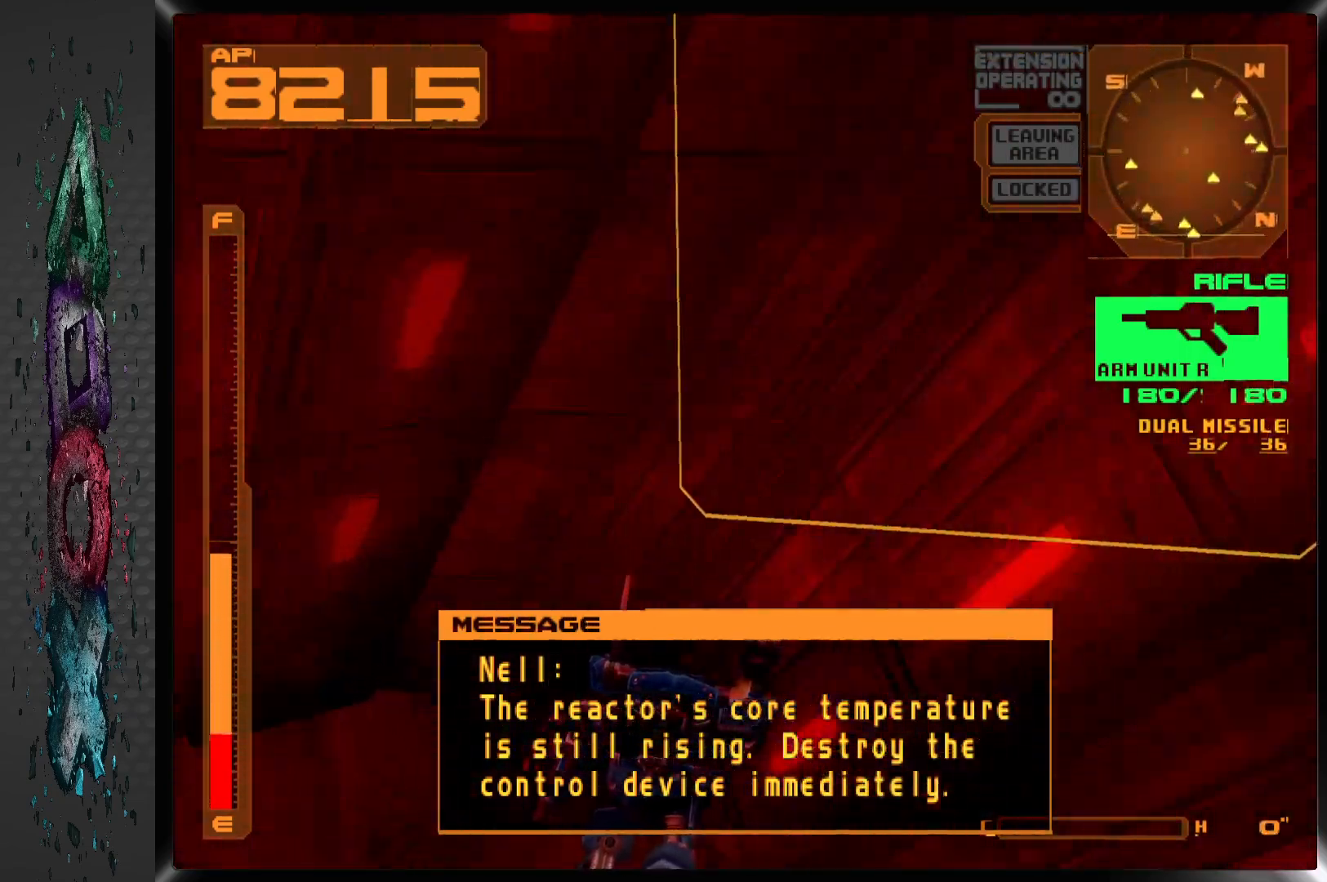
{"buttons": ["R1", "DPAD_RIGHT"], "left_stick": "center", "right_stick": "center", "events": [[400, "R1", "down"]]}
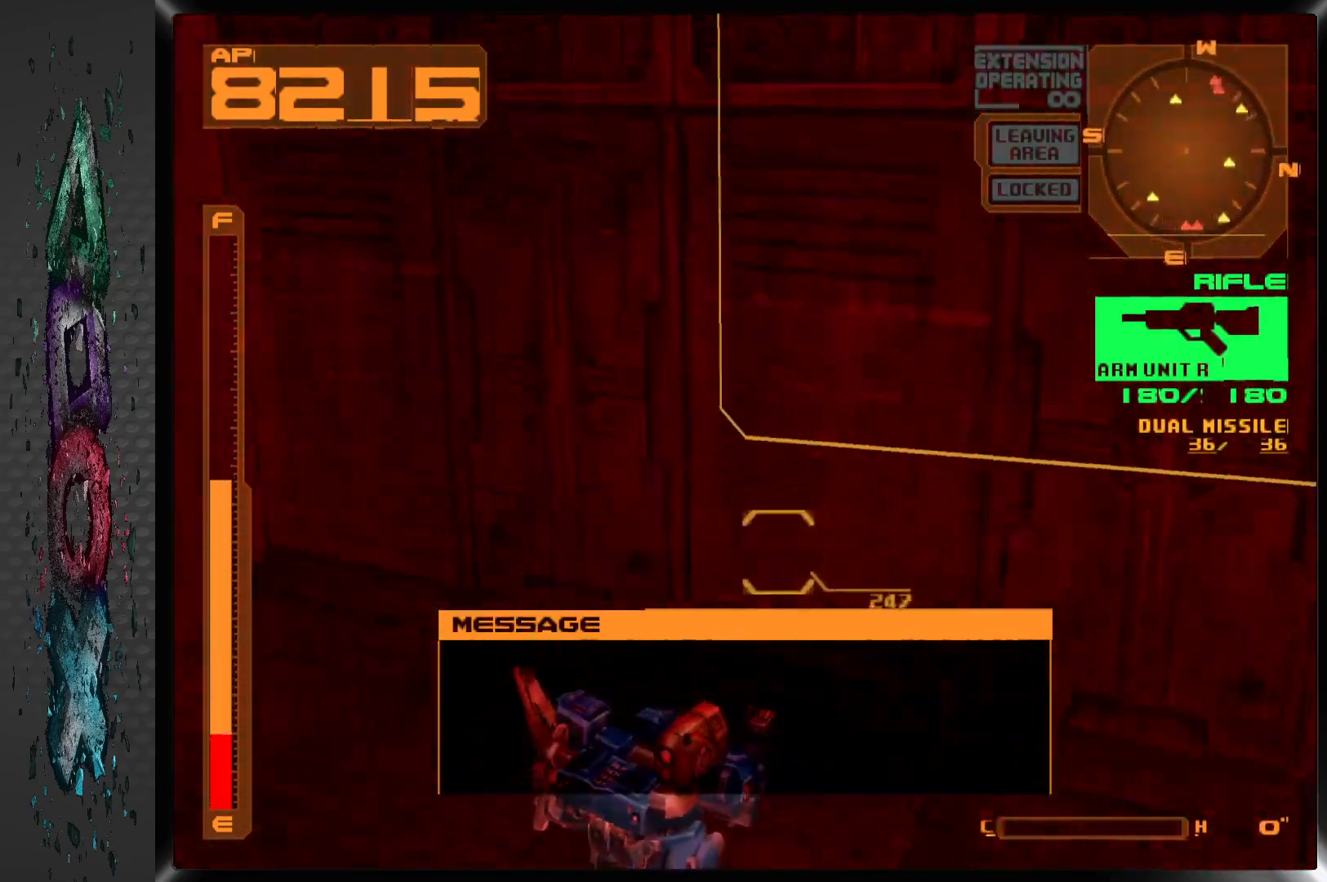
{"buttons": ["R1", "DPAD_DOWN", "DPAD_RIGHT"], "left_stick": "center", "right_stick": "center", "events": [[167, "DPAD_DOWN", "down"]]}
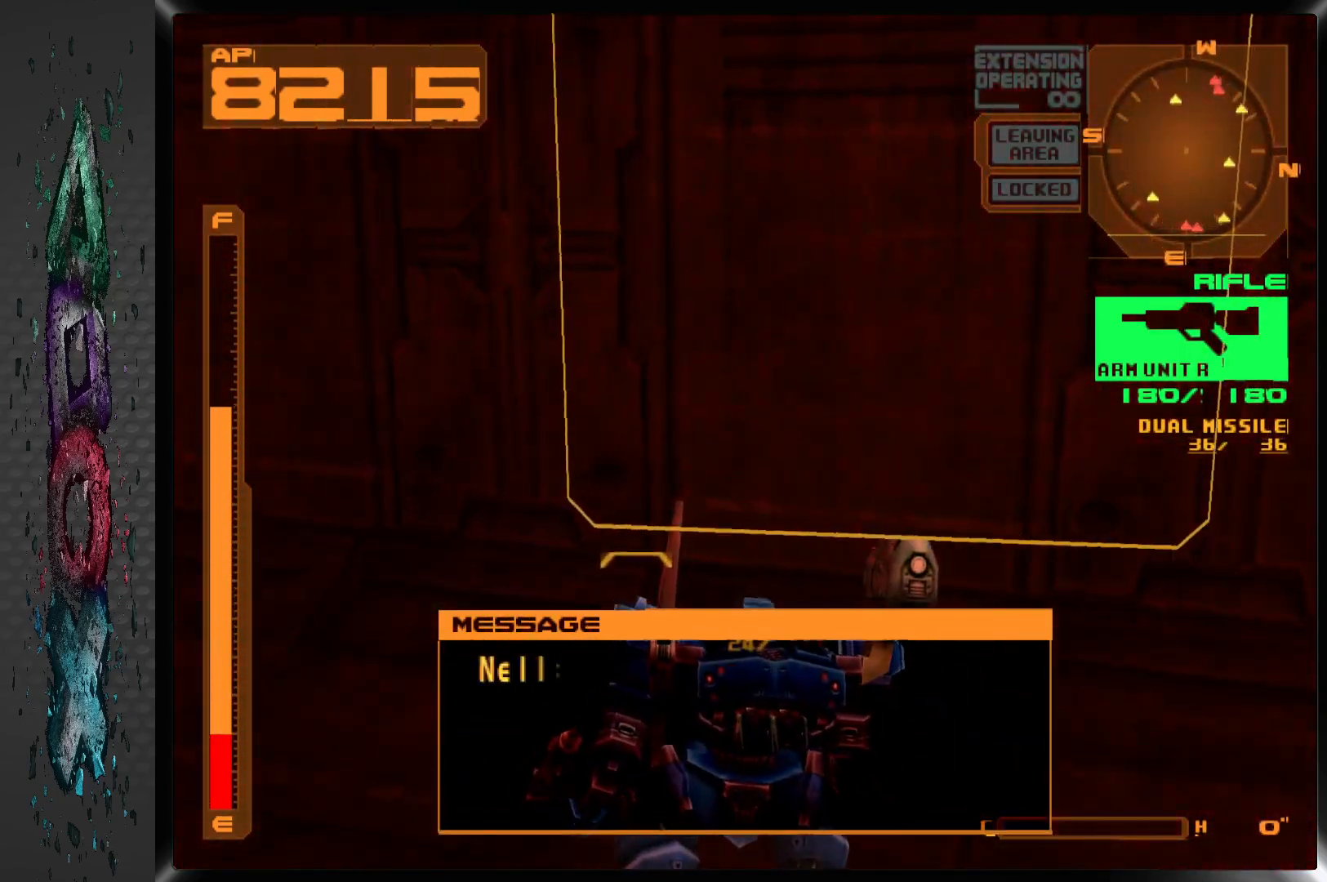
{"buttons": ["R1", "DPAD_DOWN", "DPAD_RIGHT"], "left_stick": "center", "right_stick": "center", "events": []}
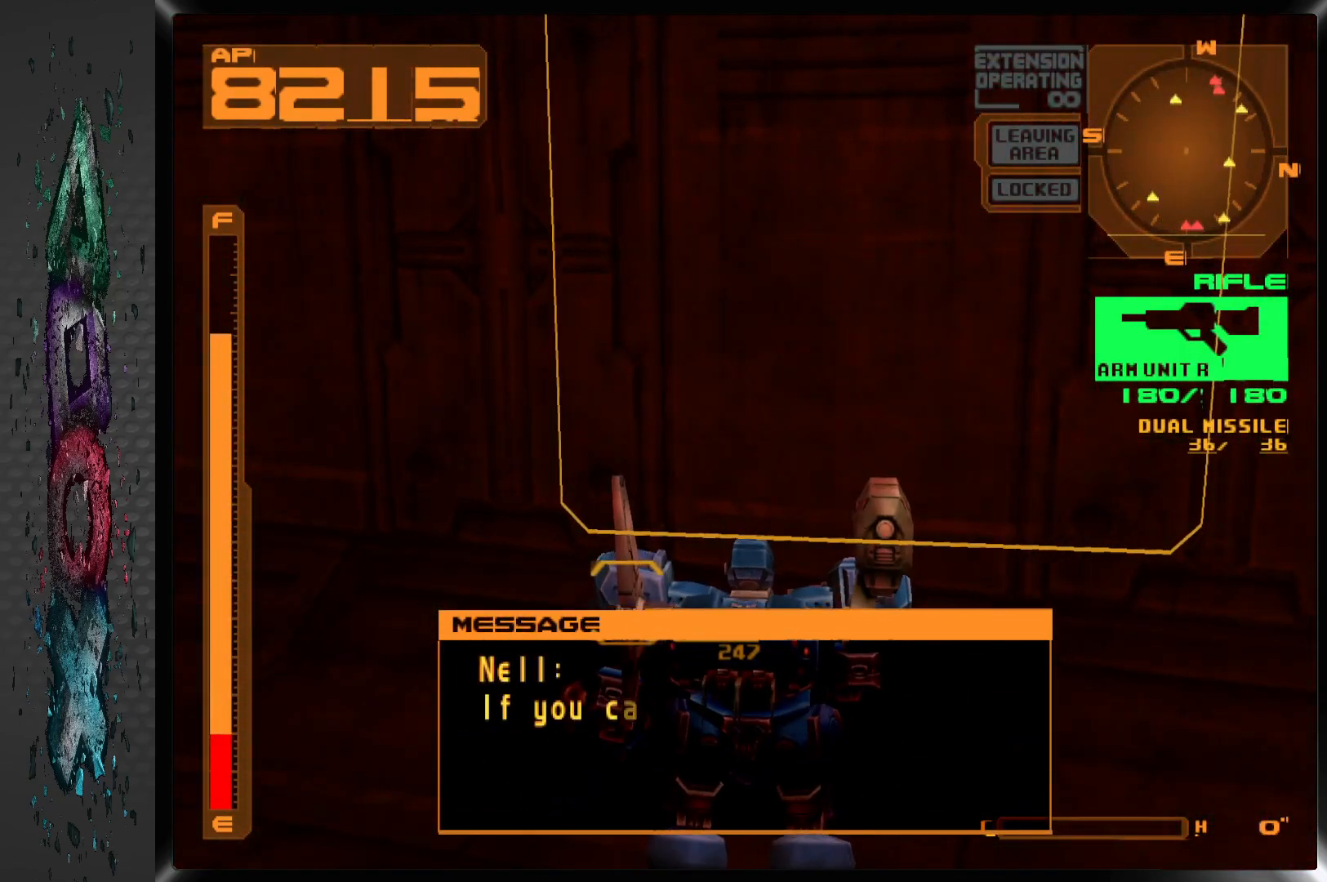
{"buttons": ["R1", "DPAD_RIGHT"], "left_stick": "center", "right_stick": "center", "events": [[283, "DPAD_DOWN", "up"]]}
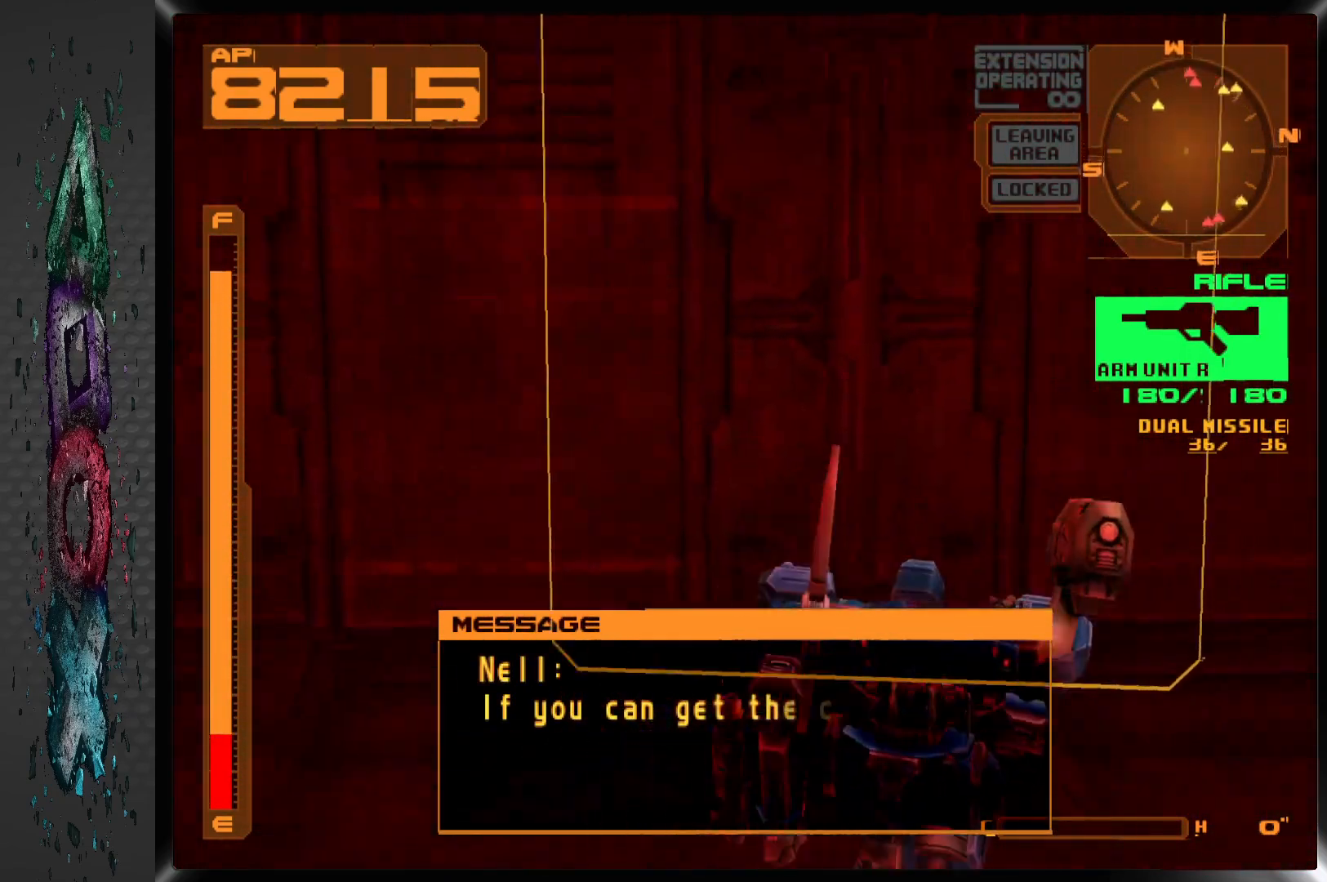
{"buttons": ["R1", "DPAD_UP", "DPAD_RIGHT"], "left_stick": "center", "right_stick": "center", "events": [[433, "DPAD_UP", "down"]]}
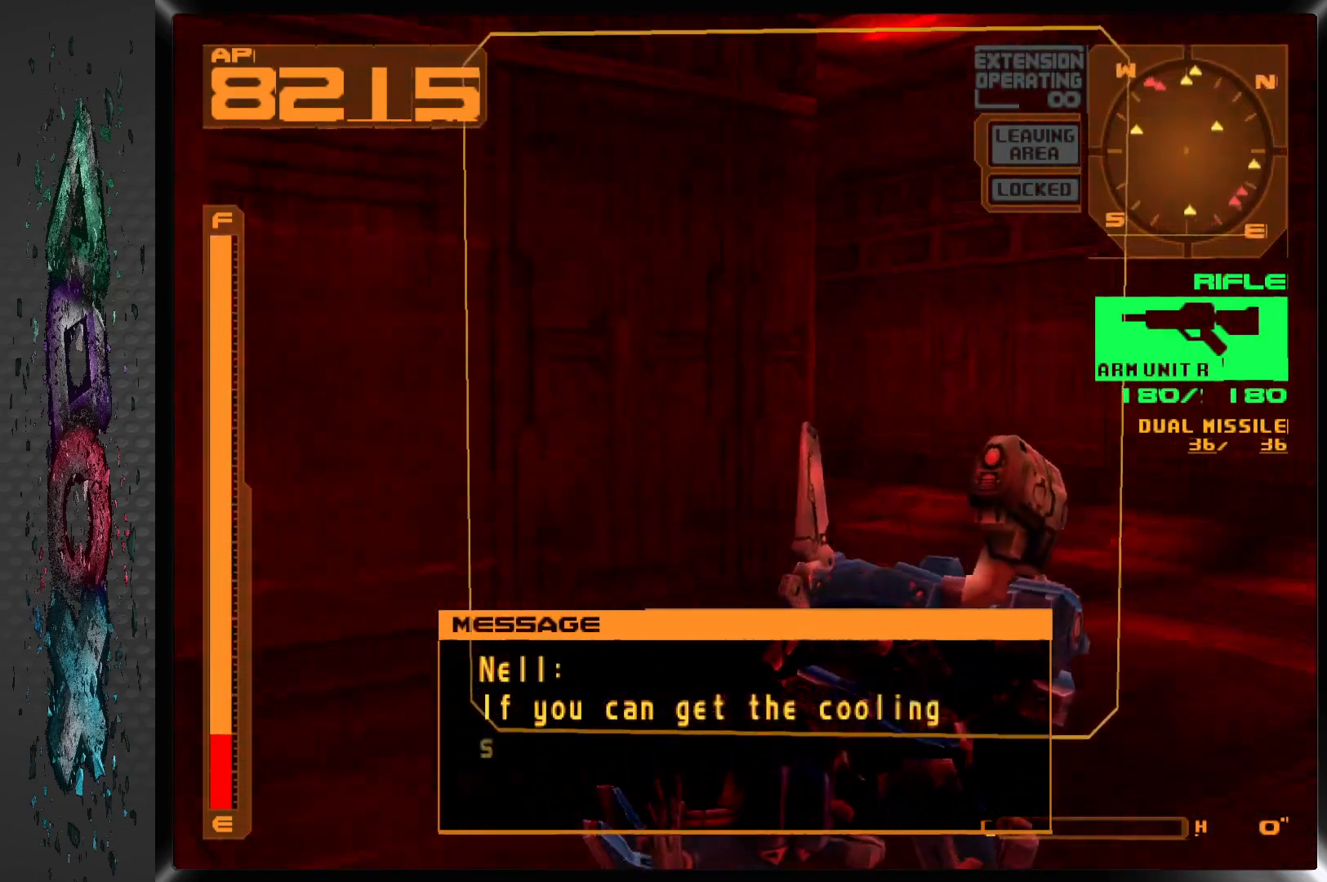
{"buttons": ["DPAD_UP", "DPAD_LEFT"], "left_stick": "center", "right_stick": "center", "events": [[183, "DPAD_RIGHT", "up"], [217, "R1", "up"], [467, "DPAD_LEFT", "down"]]}
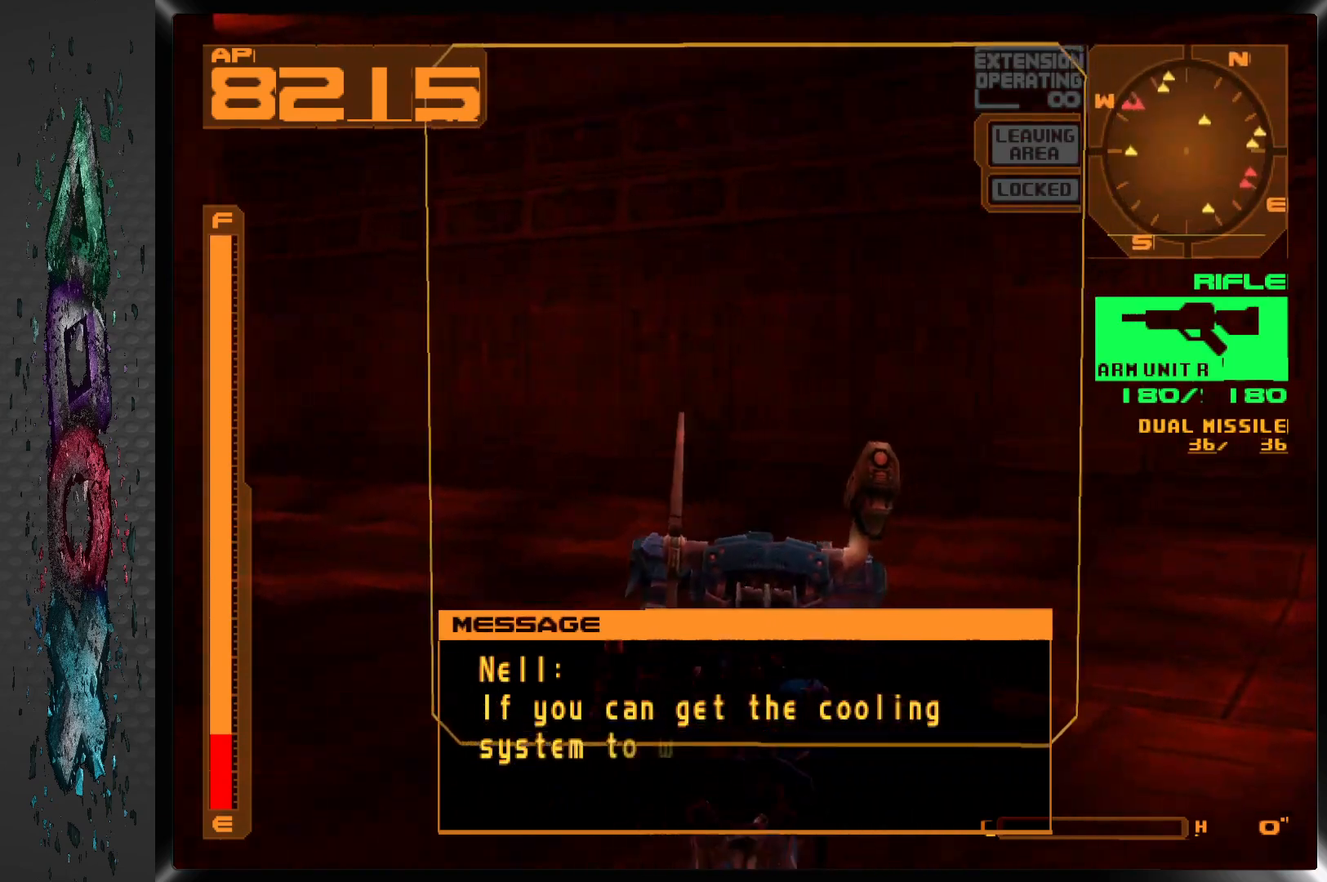
{"buttons": ["CROSS", "DPAD_UP", "DPAD_LEFT"], "left_stick": "center", "right_stick": "center", "events": [[217, "CROSS", "down"]]}
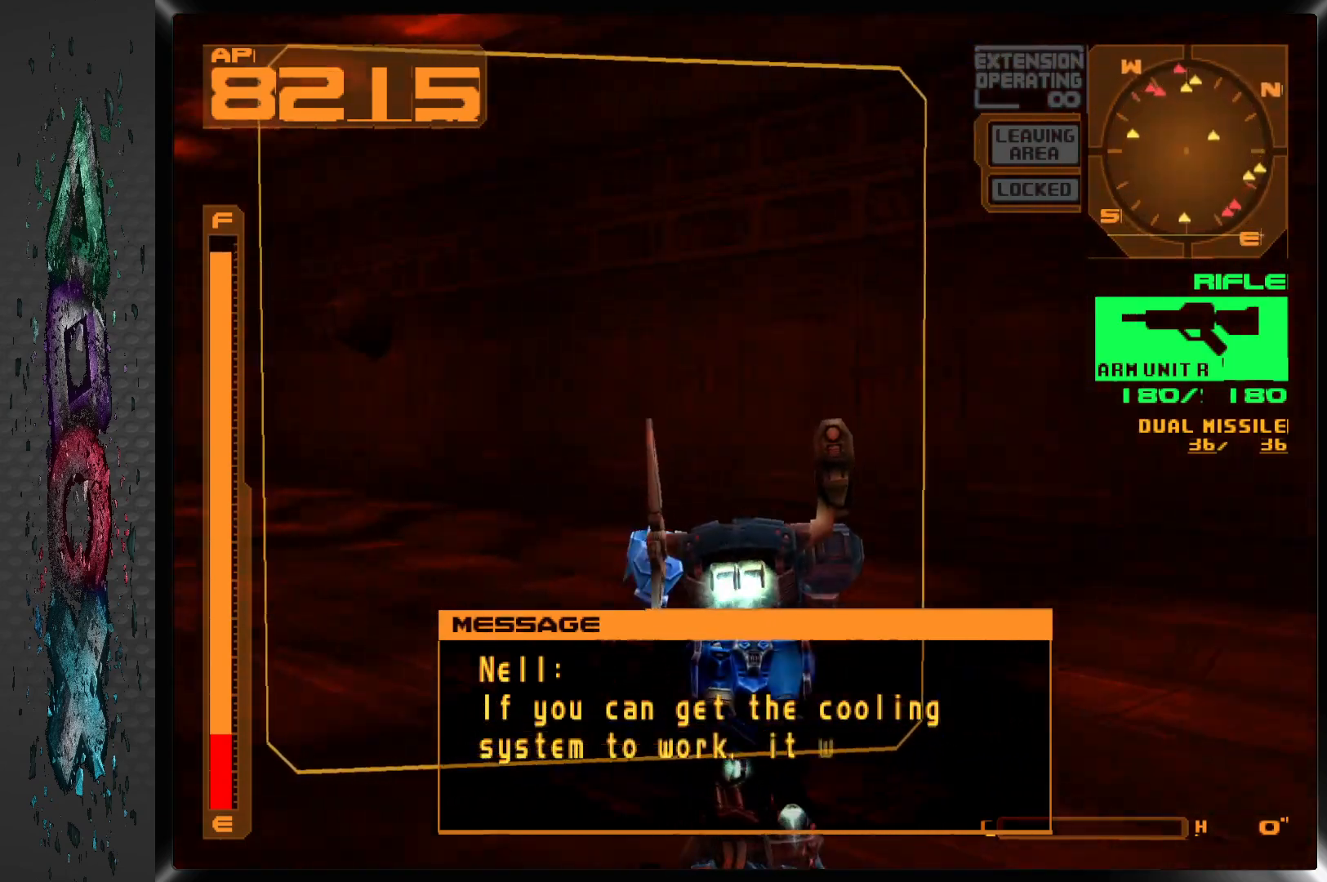
{"buttons": ["CROSS", "DPAD_UP"], "left_stick": "center", "right_stick": "center", "events": [[500, "DPAD_LEFT", "up"]]}
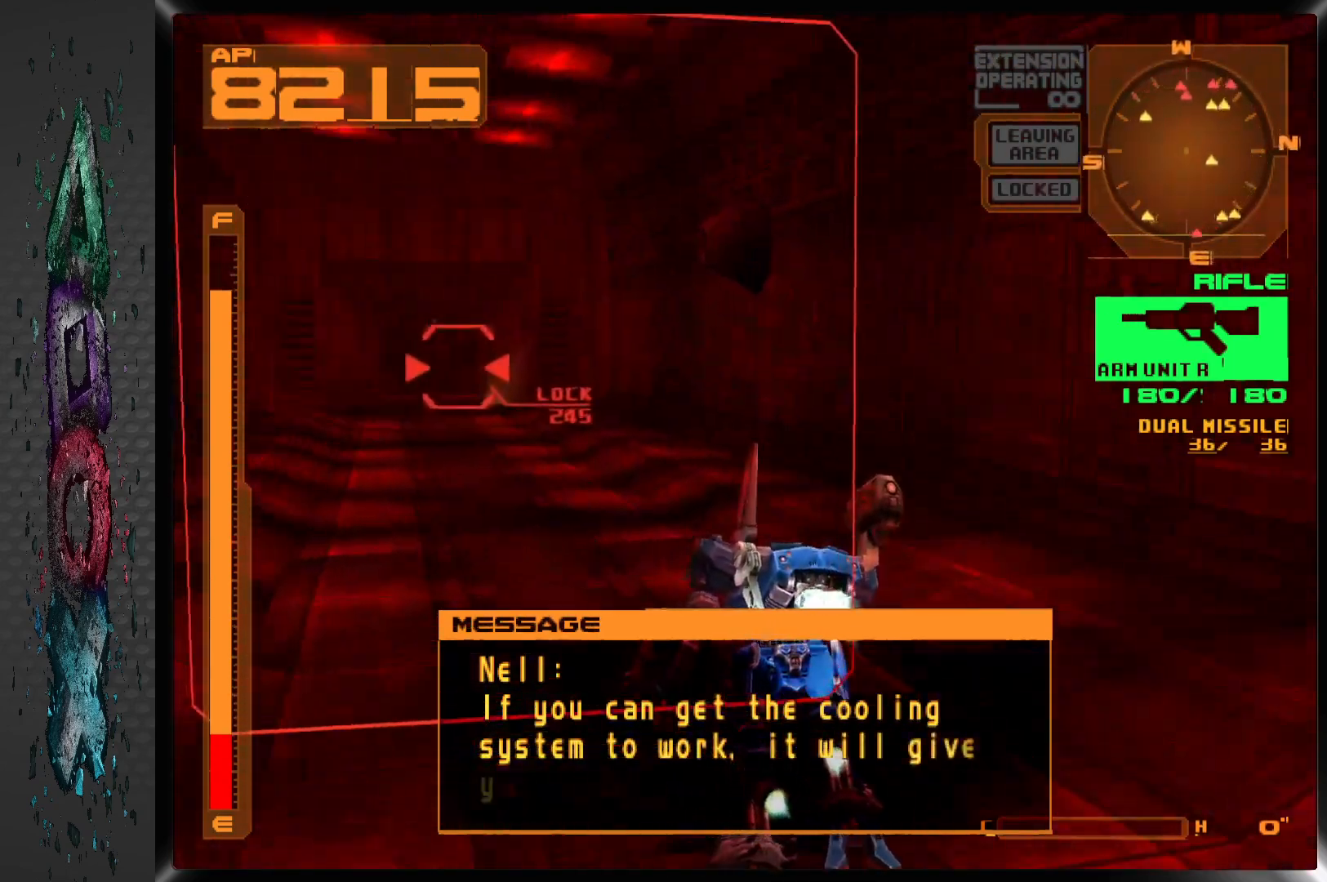
{"buttons": ["CROSS", "DPAD_UP"], "left_stick": "center", "right_stick": "center", "events": [[100, "R1", "down"], [400, "R1", "up"]]}
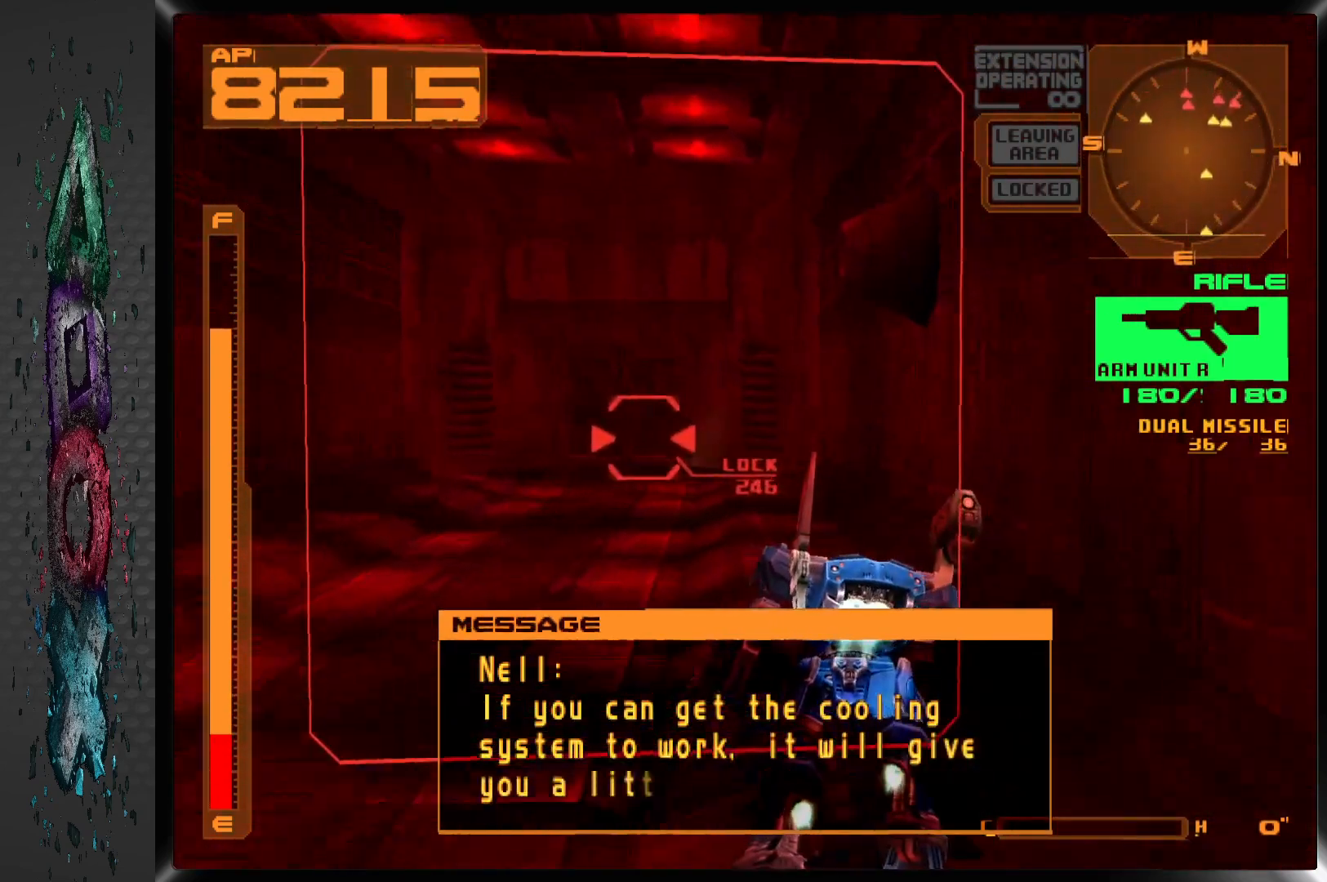
{"buttons": ["CROSS", "DPAD_UP"], "left_stick": "center", "right_stick": "center", "events": []}
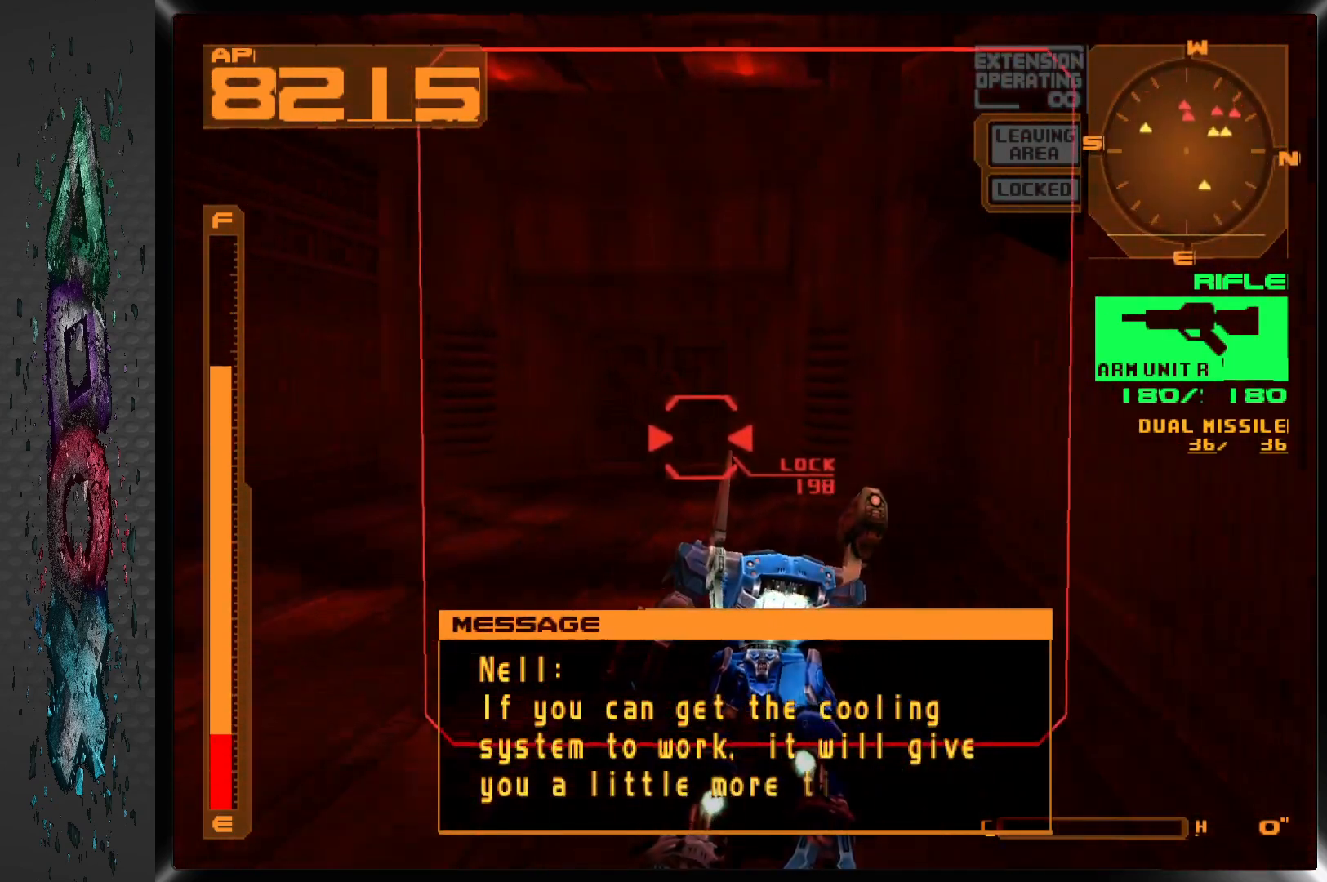
{"buttons": ["CROSS", "DPAD_UP"], "left_stick": "center", "right_stick": "center", "events": [[133, "L1", "down"], [350, "L1", "up"]]}
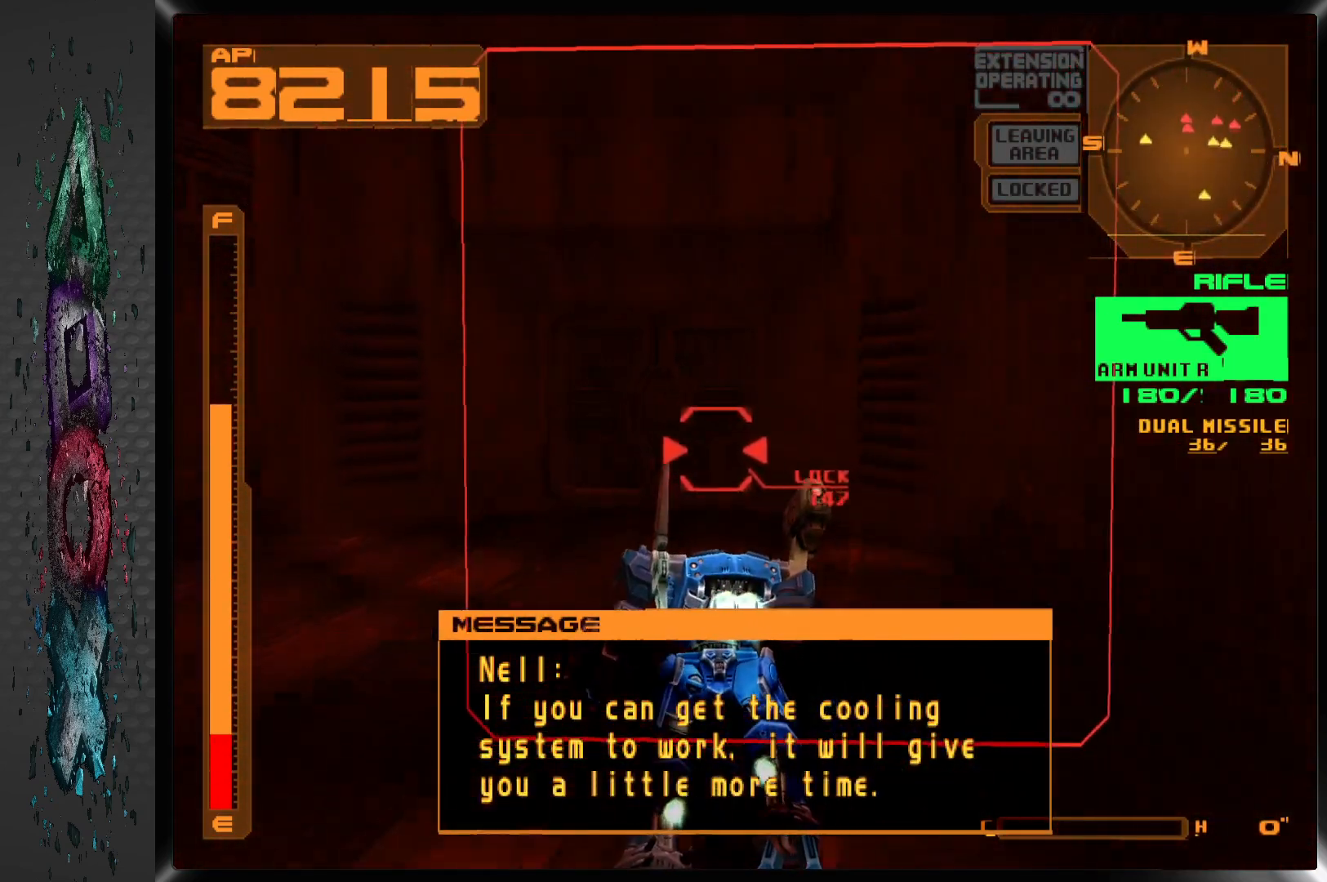
{"buttons": ["CROSS", "DPAD_UP"], "left_stick": "center", "right_stick": "center", "events": []}
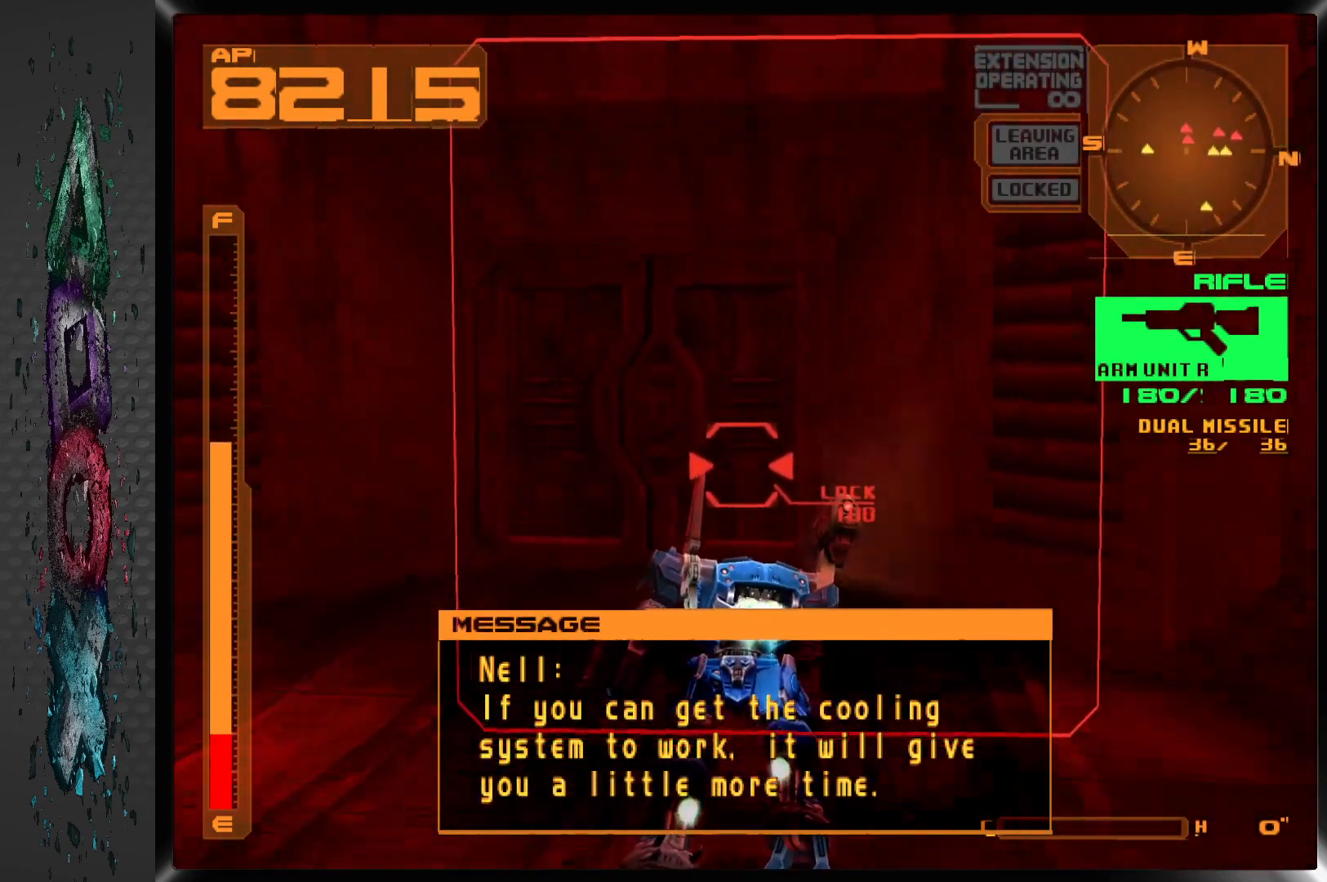
{"buttons": ["DPAD_UP"], "left_stick": "center", "right_stick": "center", "events": [[50, "CROSS", "up"]]}
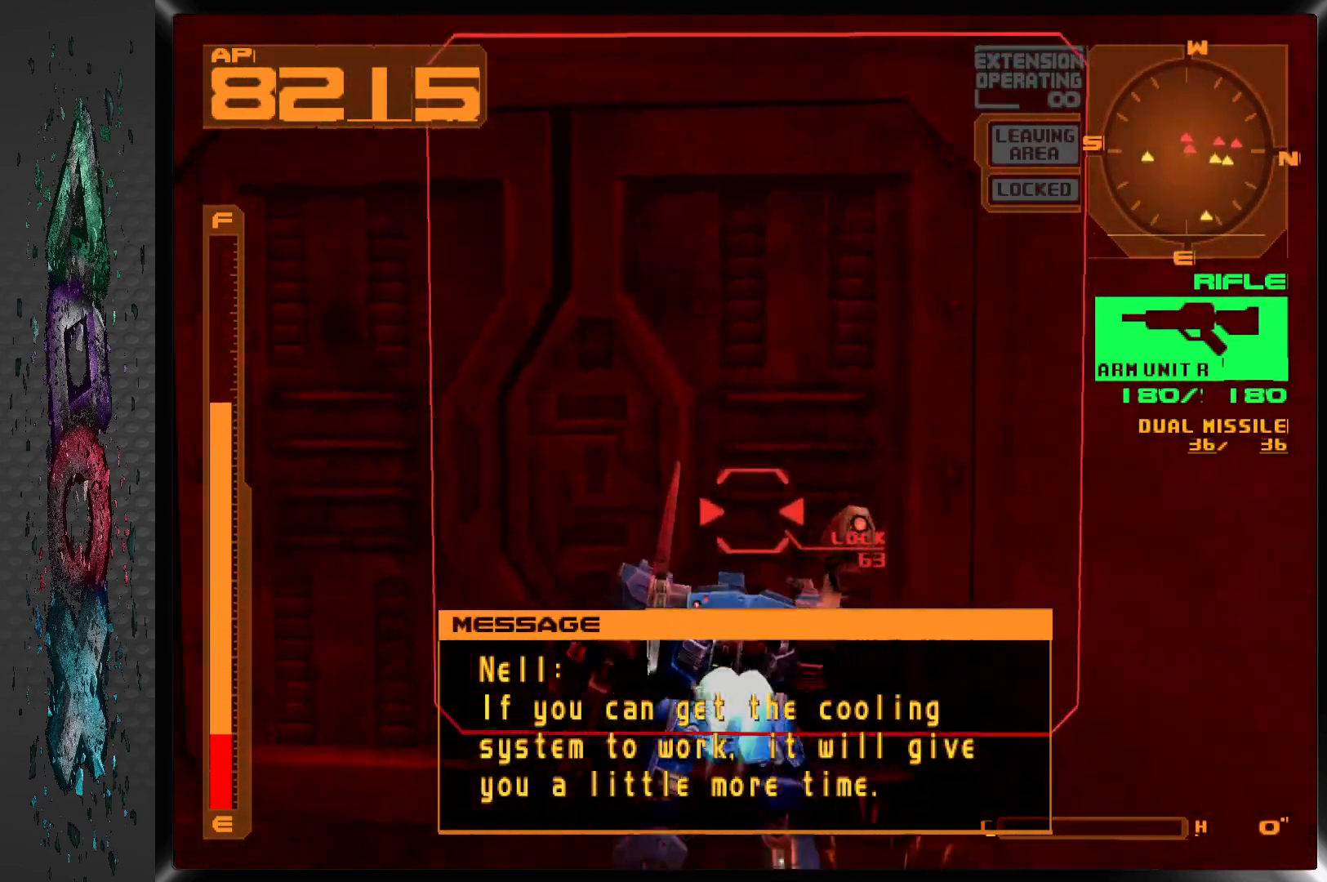
{"buttons": ["L1", "DPAD_UP", "DPAD_RIGHT"], "left_stick": "center", "right_stick": "center", "events": [[50, "L1", "down"], [200, "DPAD_RIGHT", "down"]]}
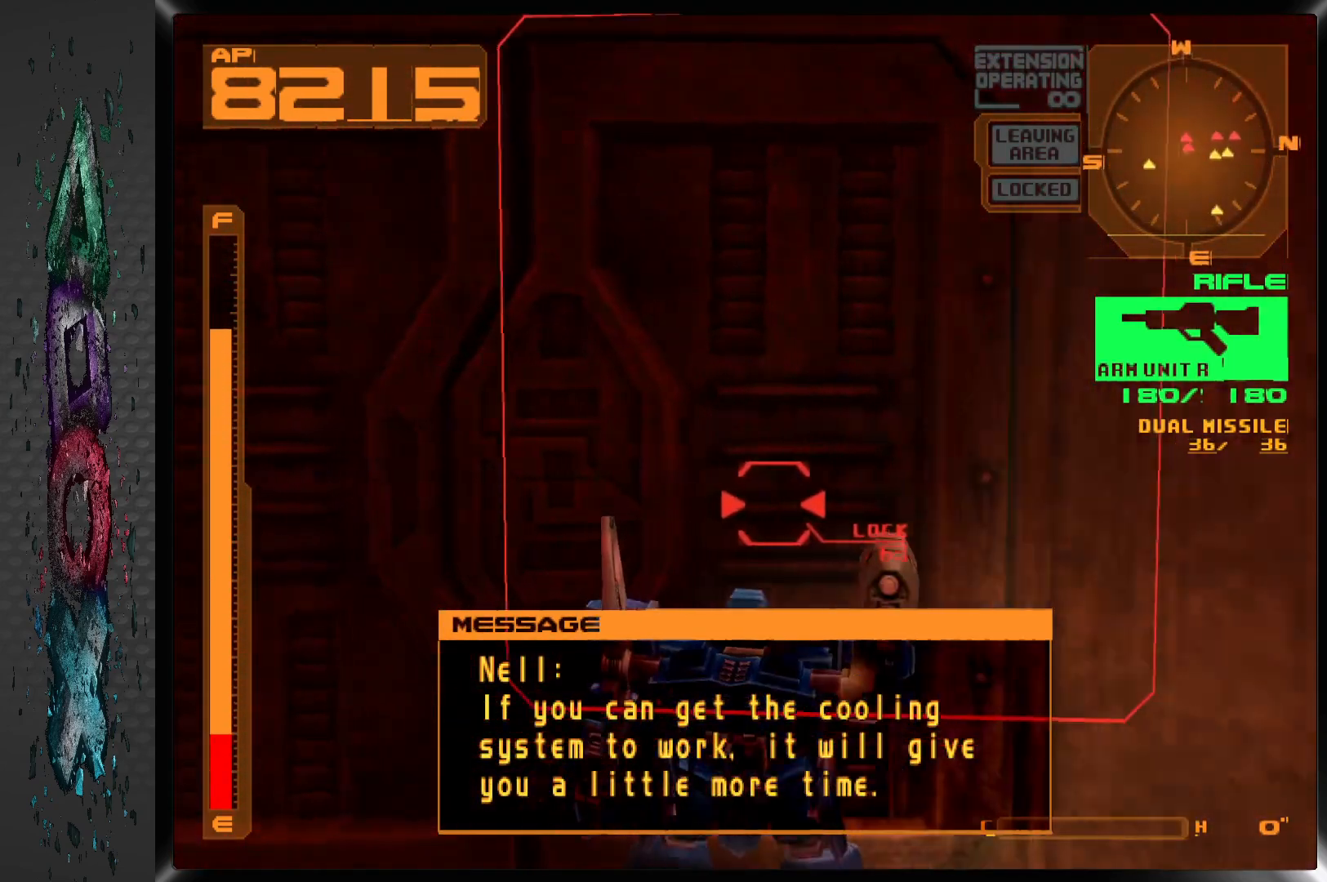
{"buttons": ["L1", "DPAD_UP"], "left_stick": "center", "right_stick": "center", "events": [[200, "DPAD_RIGHT", "up"], [300, "CIRCLE", "down"], [433, "CIRCLE", "up"]]}
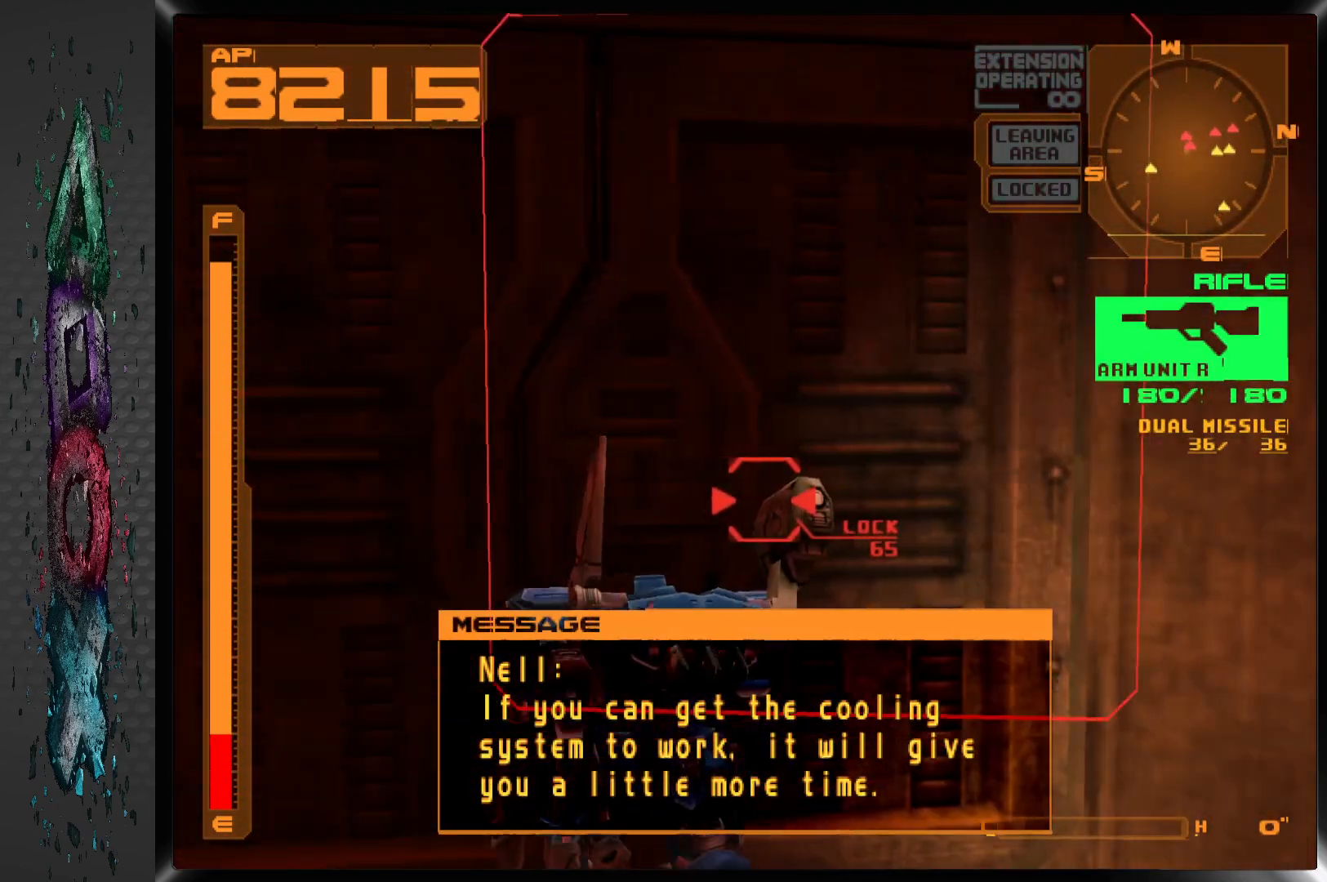
{"buttons": ["DPAD_UP"], "left_stick": "center", "right_stick": "center", "events": [[217, "L1", "up"]]}
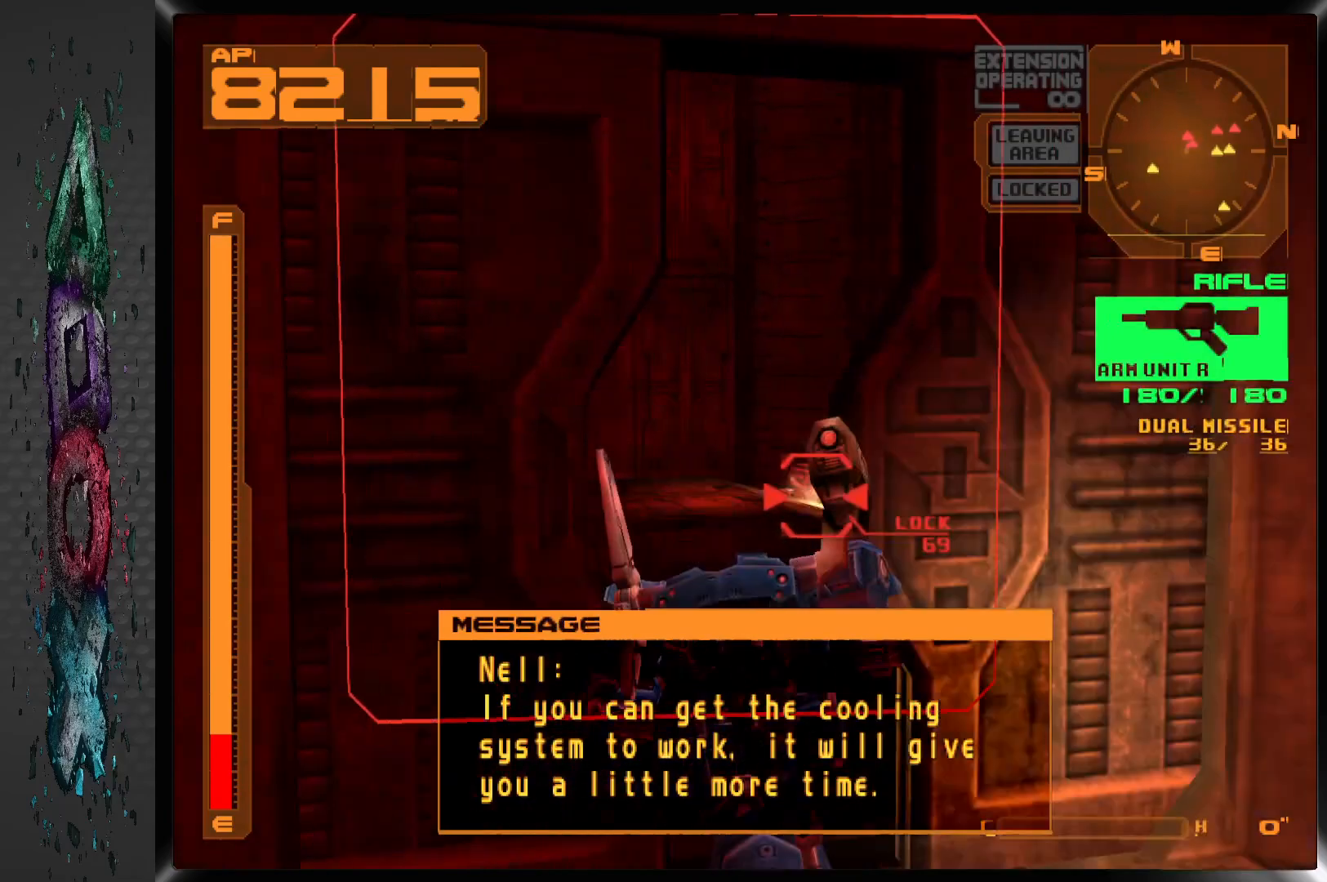
{"buttons": ["CROSS", "DPAD_UP", "DPAD_RIGHT"], "left_stick": "center", "right_stick": "center", "events": [[67, "CROSS", "down"], [383, "DPAD_RIGHT", "down"]]}
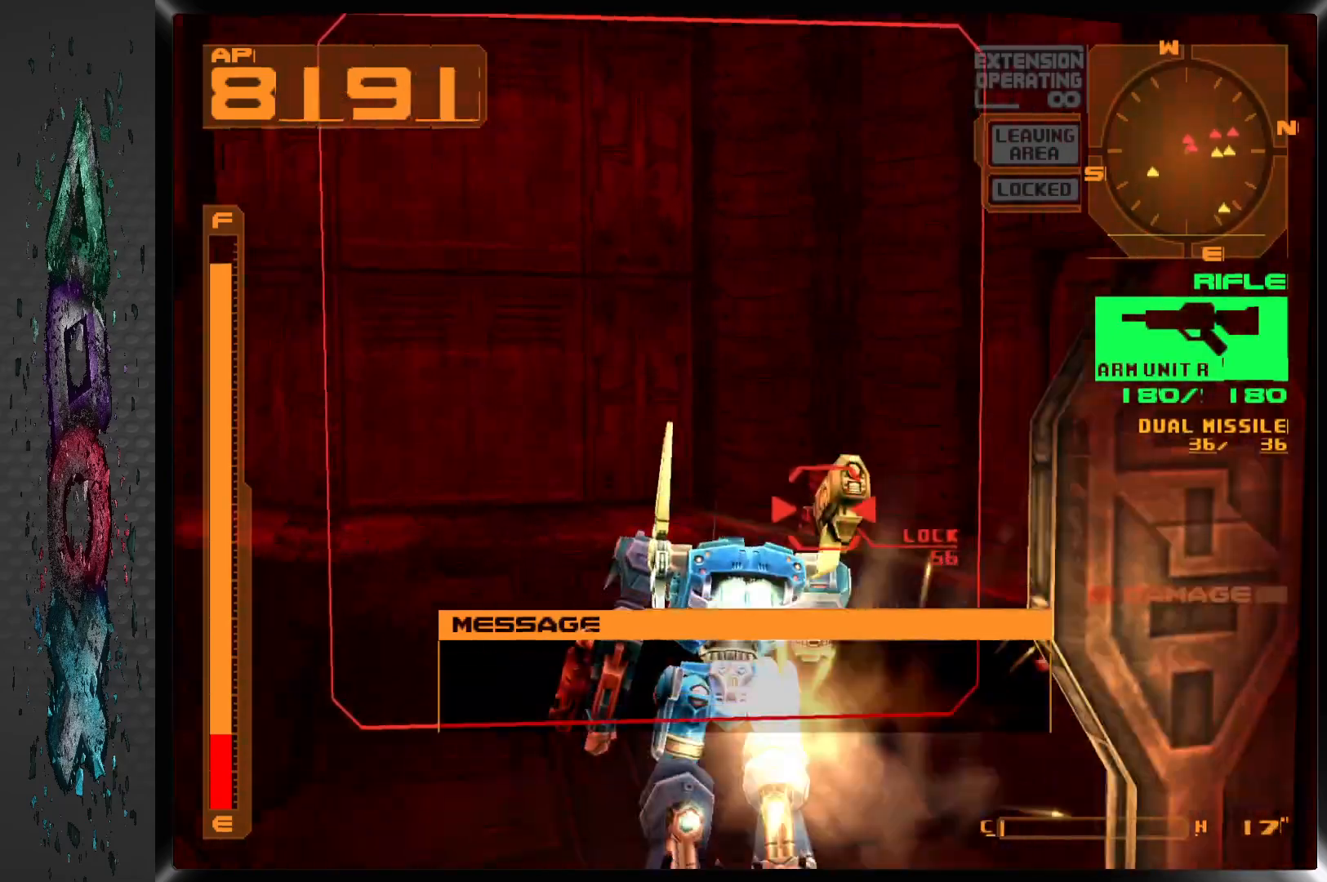
{"buttons": ["R1", "DPAD_UP", "DPAD_RIGHT"], "left_stick": "center", "right_stick": "center", "events": [[217, "CROSS", "up"], [367, "R1", "down"]]}
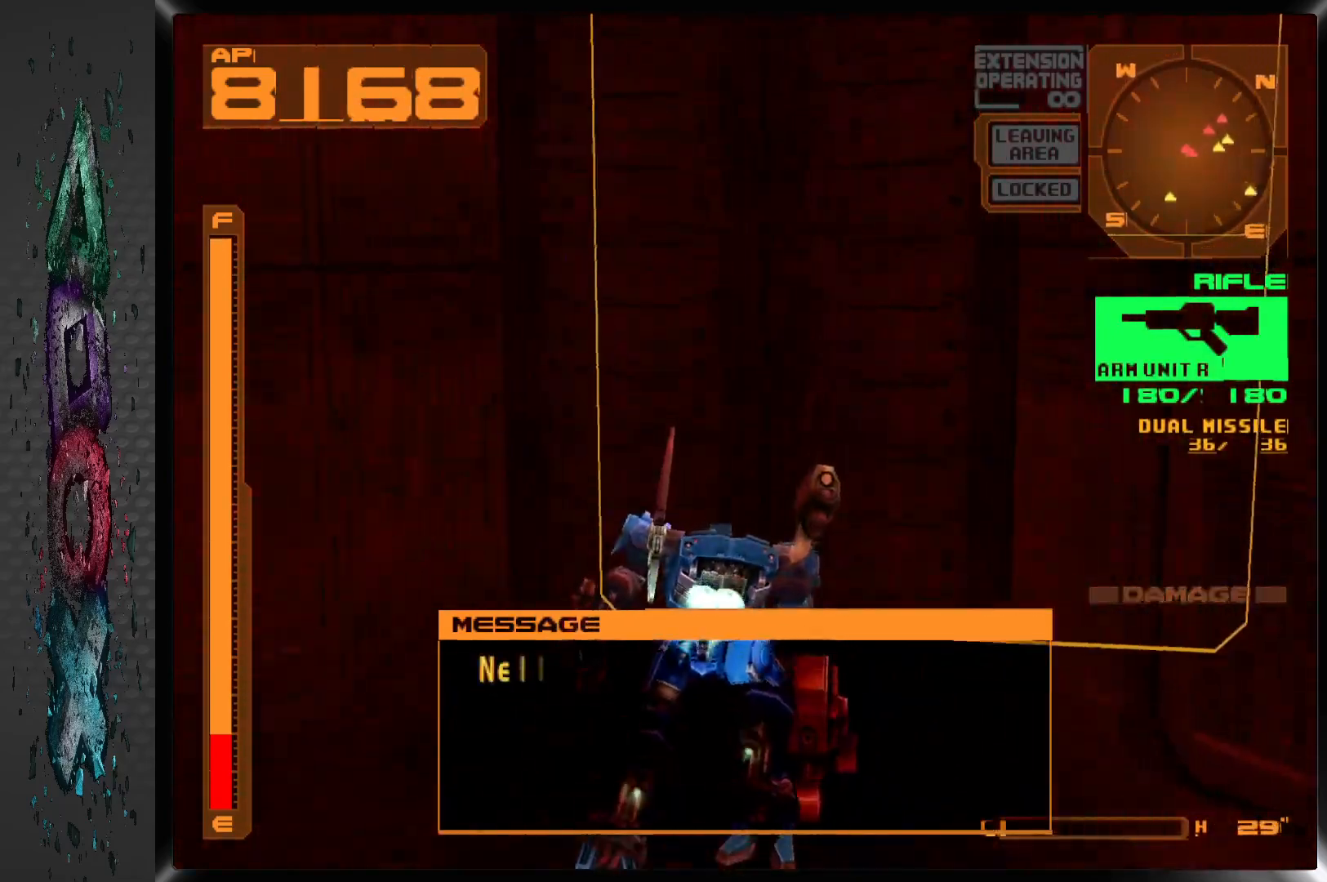
{"buttons": ["R1", "DPAD_RIGHT"], "left_stick": "center", "right_stick": "center", "events": [[300, "DPAD_UP", "up"]]}